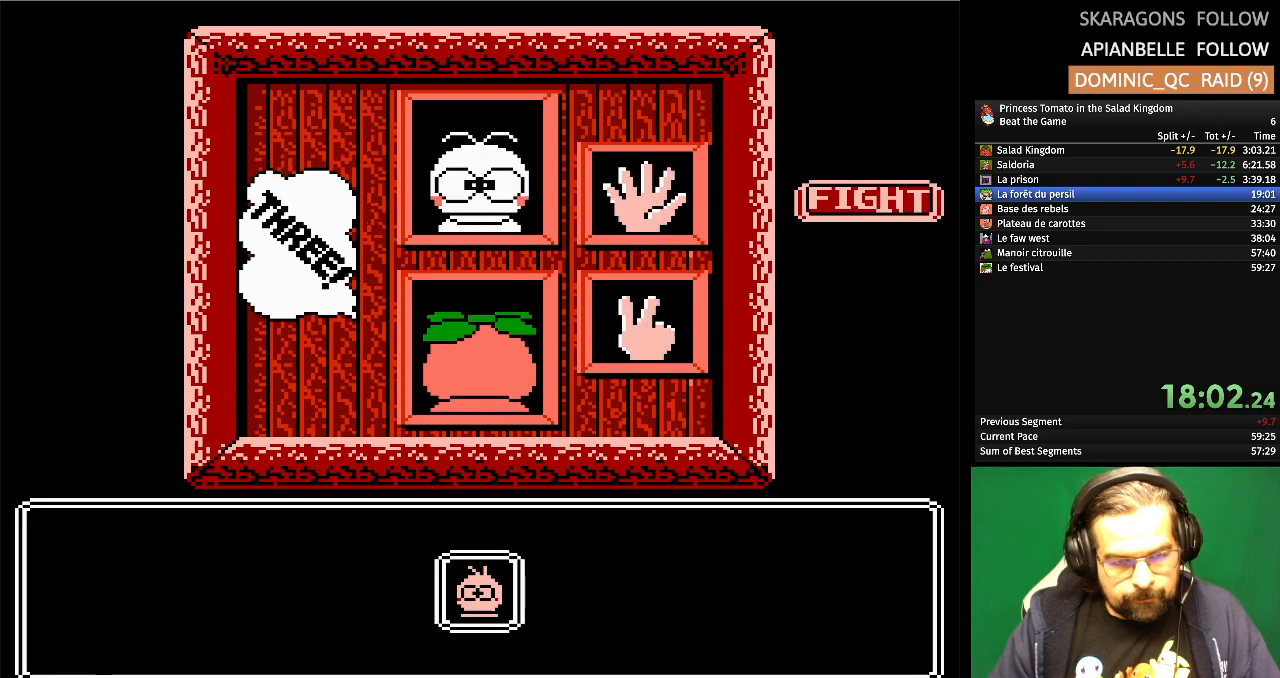
Gameplay with a controller (Nintendo layout); each line is a JSON object with the inputs held at the frame after it. "events" lists button and stick changes between this image and that frame as [ms after this image, input, new state], when the widget could be followed in between. Not read: L1 L2 L3 R3 X Y.
{"buttons": []}
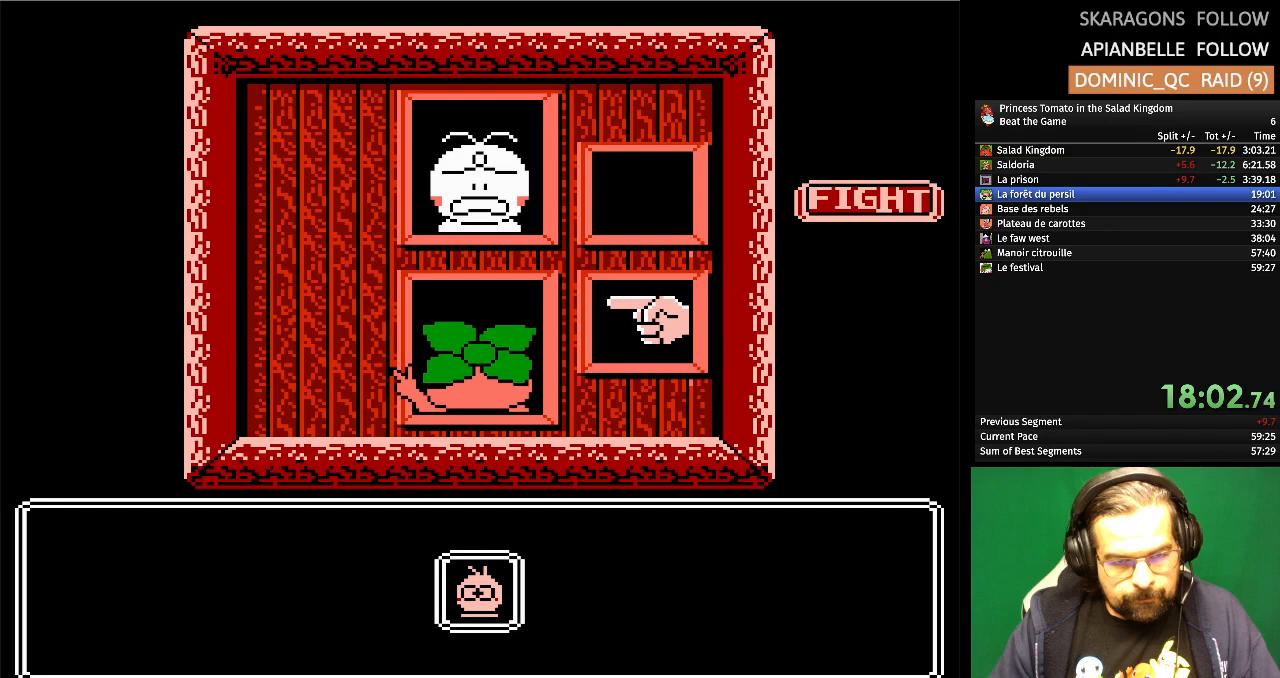
{"buttons": [], "events": [[67, "DPAD_LEFT", "down"], [133, "A", "down"], [200, "DPAD_LEFT", "up"], [283, "A", "up"]]}
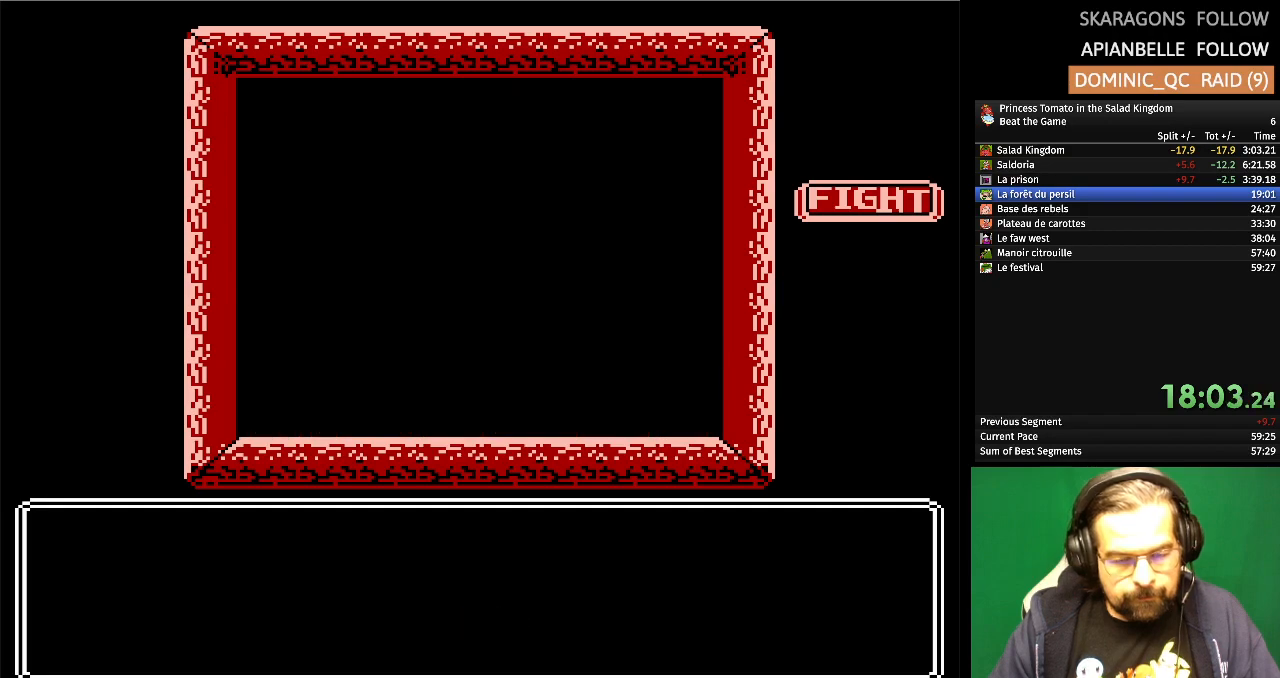
{"buttons": [], "events": []}
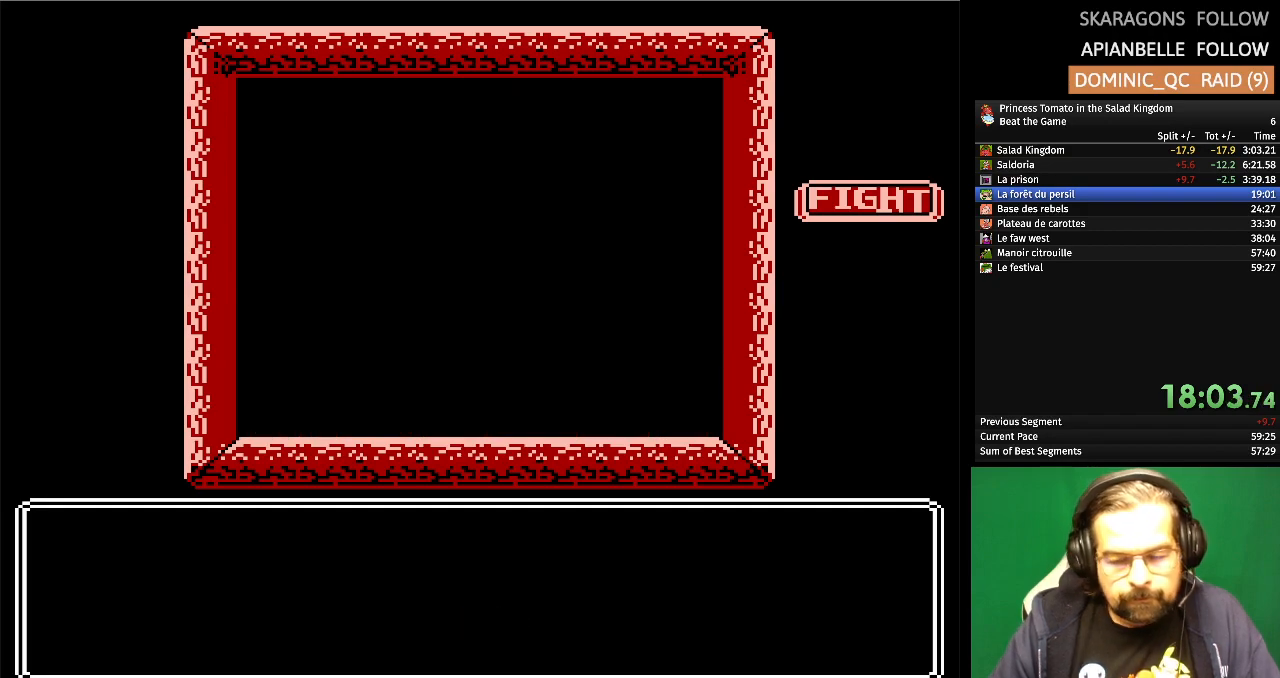
{"buttons": [], "events": []}
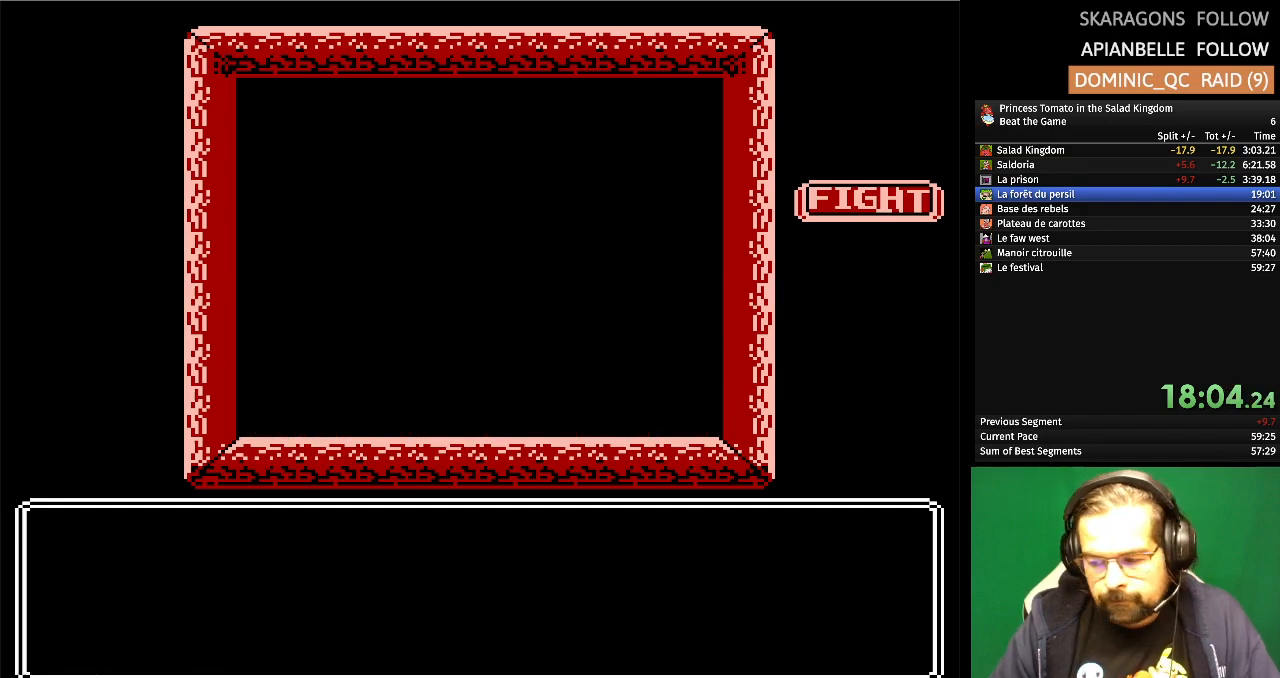
{"buttons": [], "events": []}
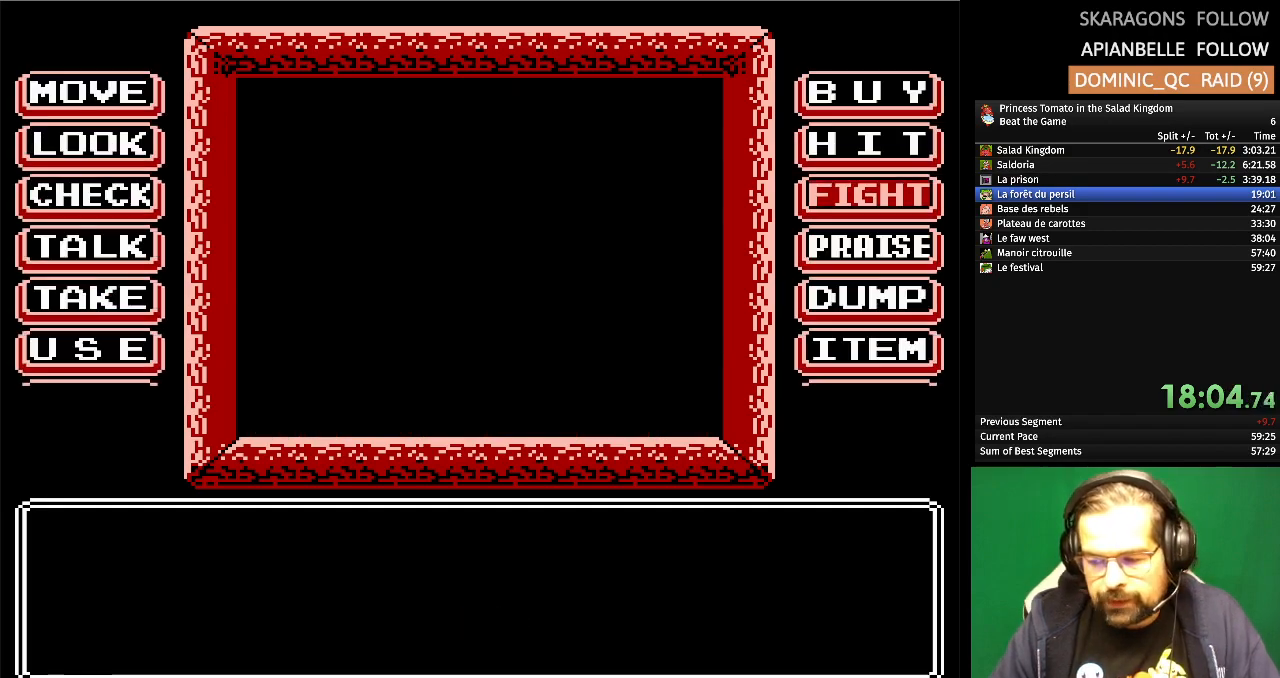
{"buttons": [], "events": []}
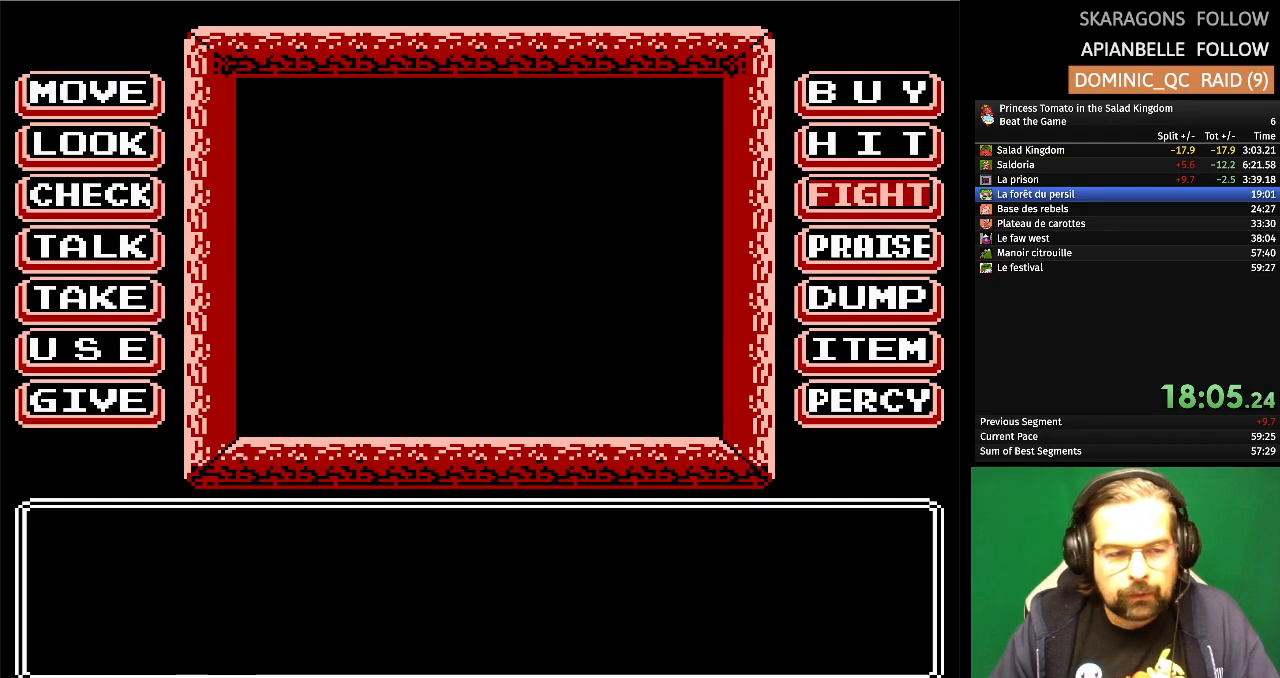
{"buttons": [], "events": []}
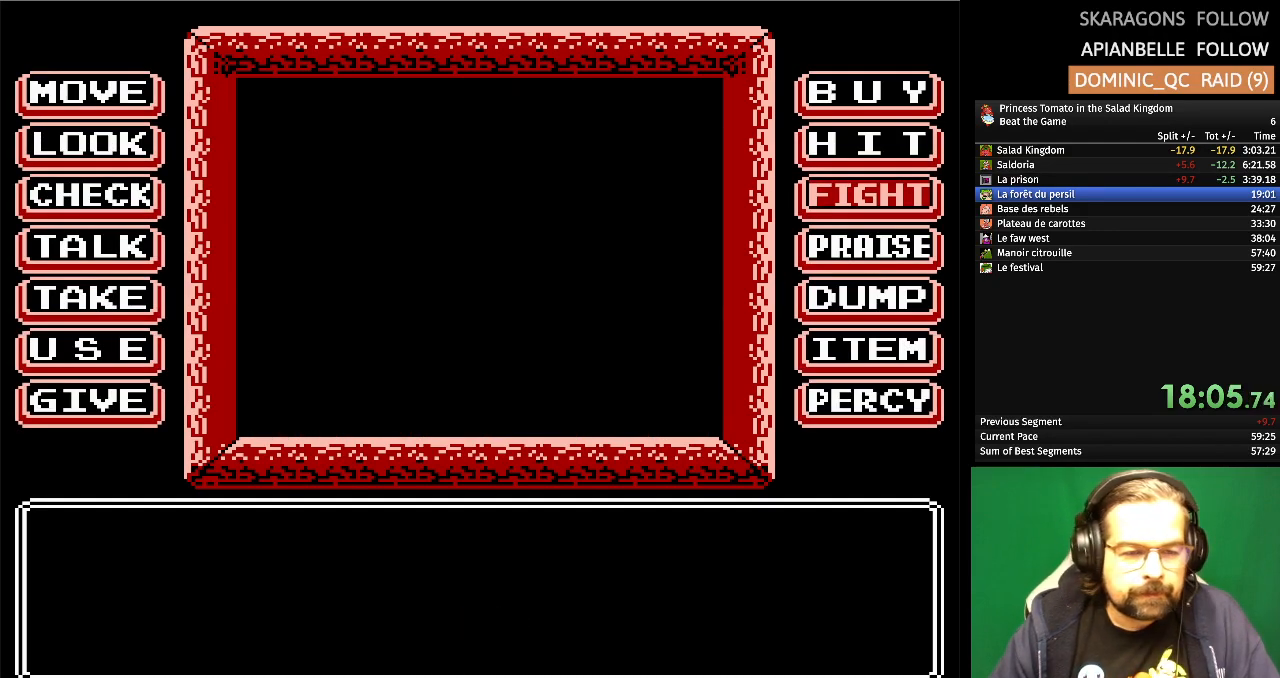
{"buttons": ["DPAD_LEFT"], "events": [[500, "DPAD_LEFT", "down"]]}
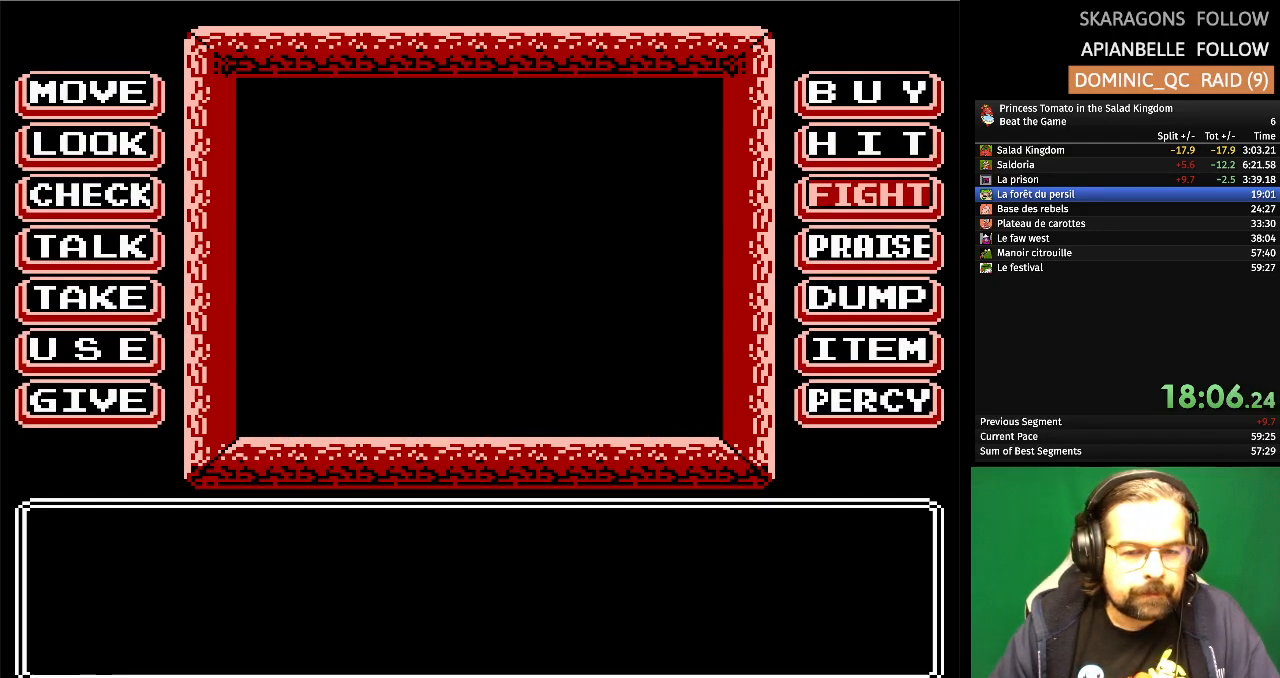
{"buttons": [], "events": [[167, "DPAD_LEFT", "up"]]}
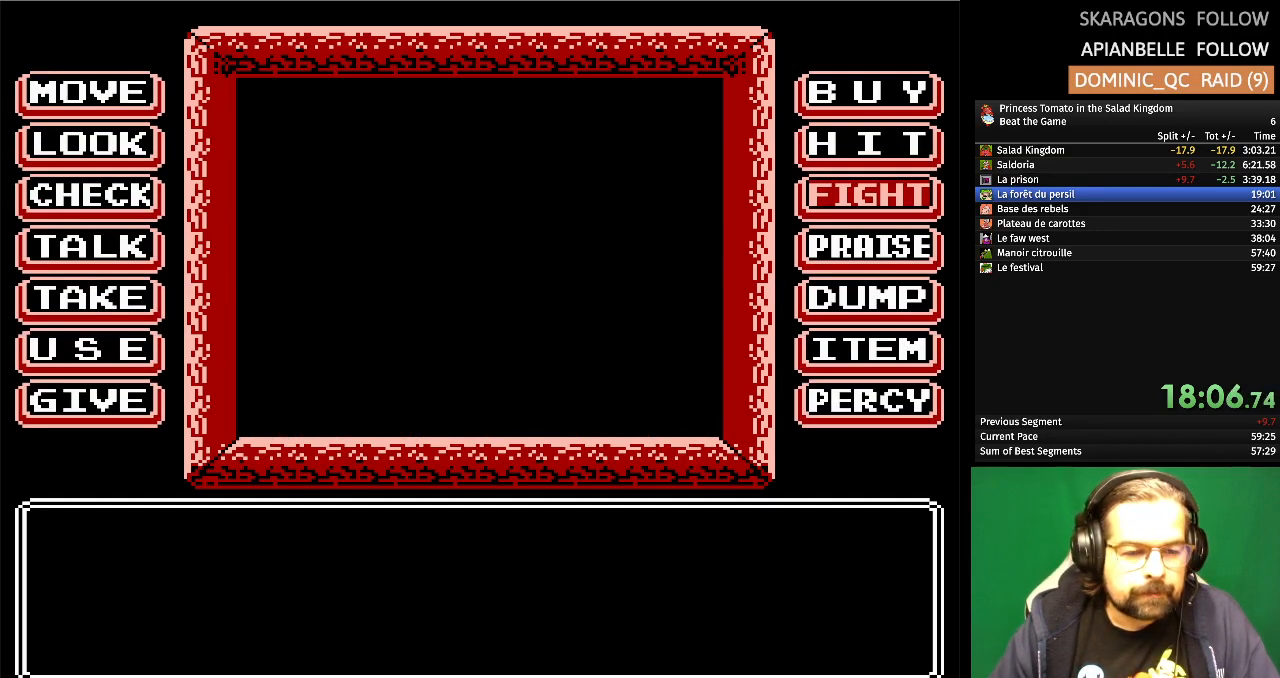
{"buttons": [], "events": []}
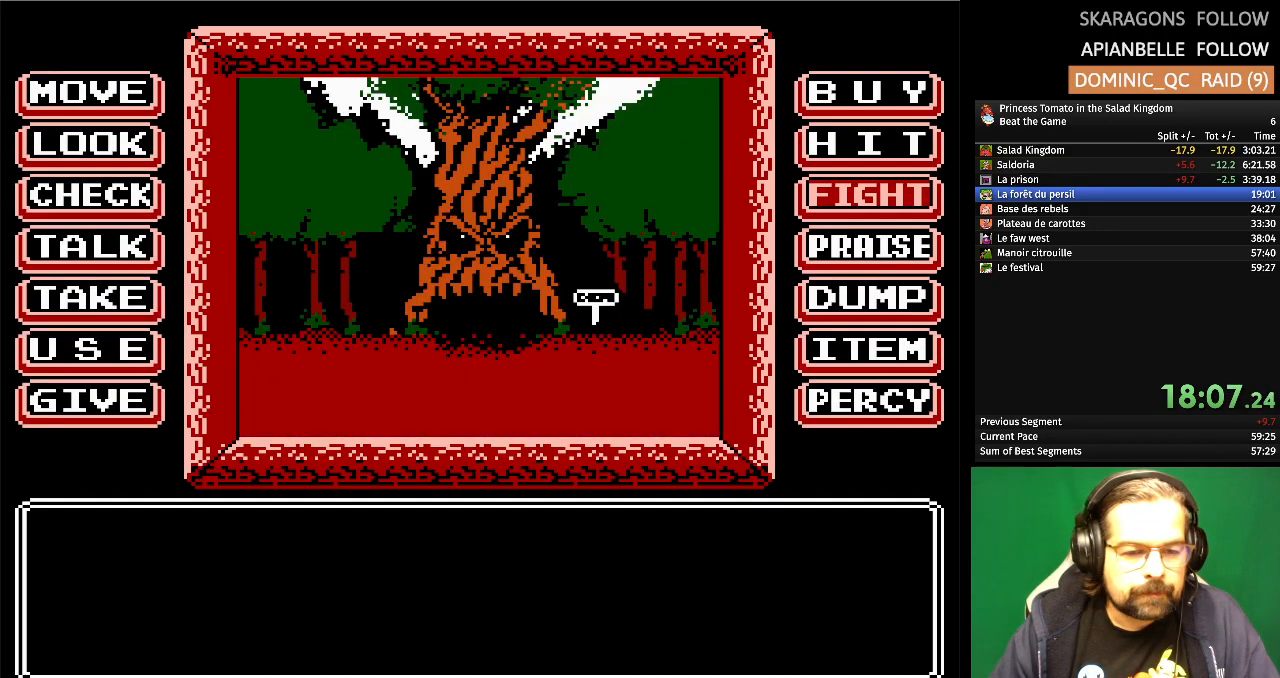
{"buttons": [], "events": []}
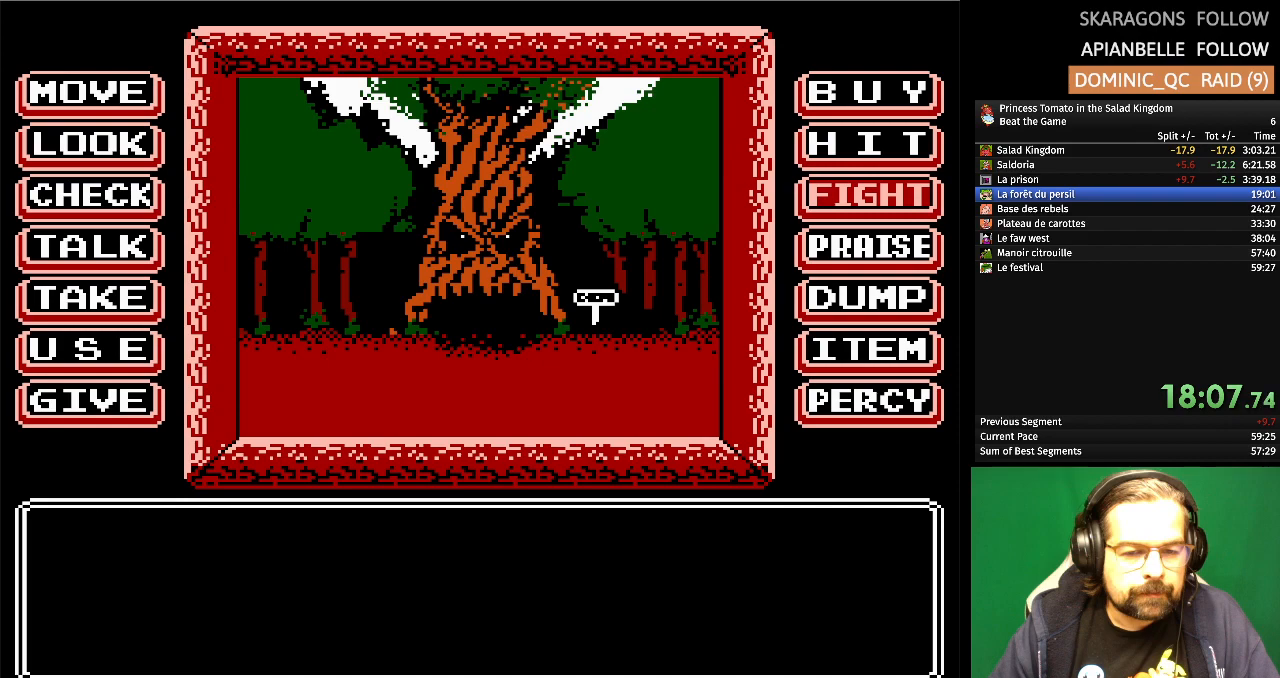
{"buttons": [], "events": []}
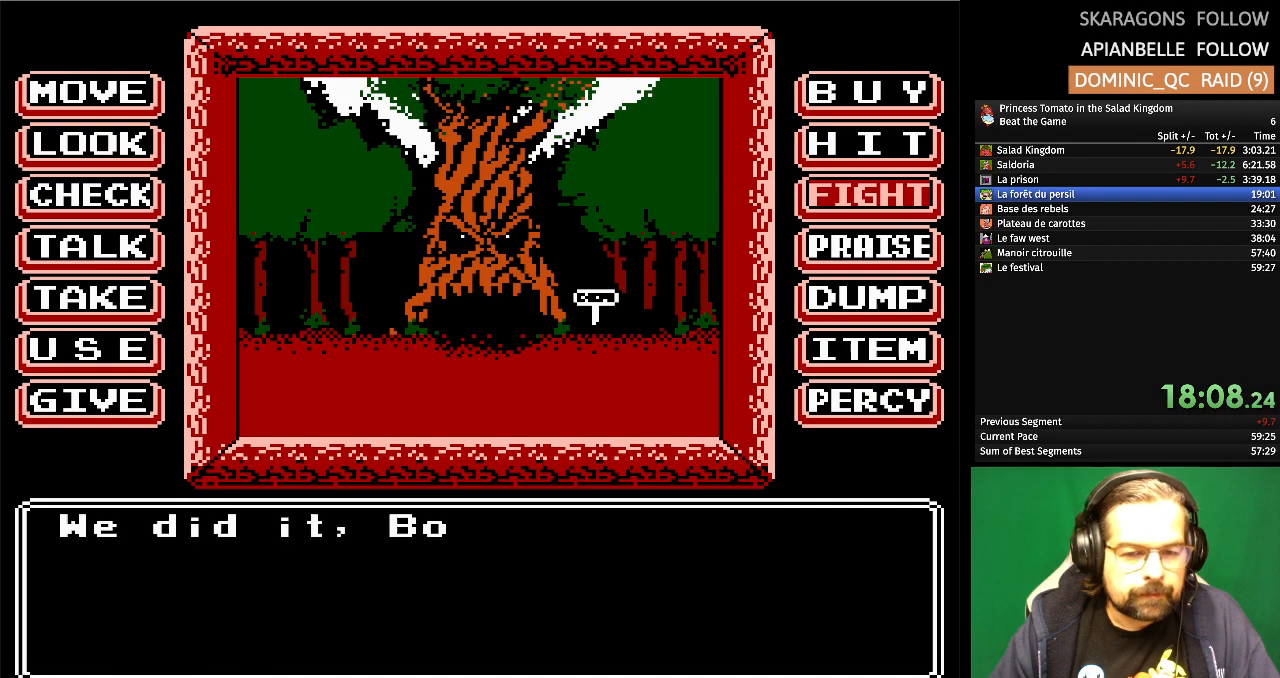
{"buttons": ["DPAD_LEFT"], "events": [[400, "DPAD_LEFT", "down"]]}
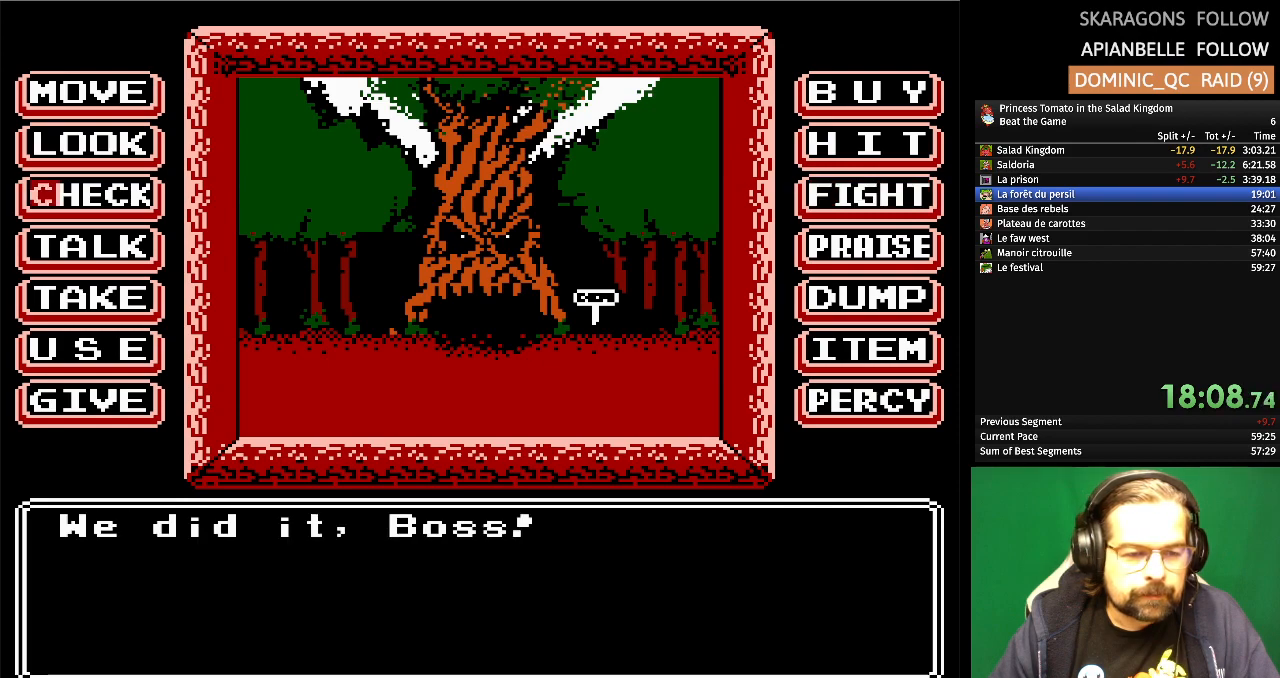
{"buttons": ["DPAD_UP"], "events": [[100, "DPAD_LEFT", "up"], [300, "DPAD_UP", "down"], [417, "DPAD_UP", "up"], [500, "DPAD_UP", "down"]]}
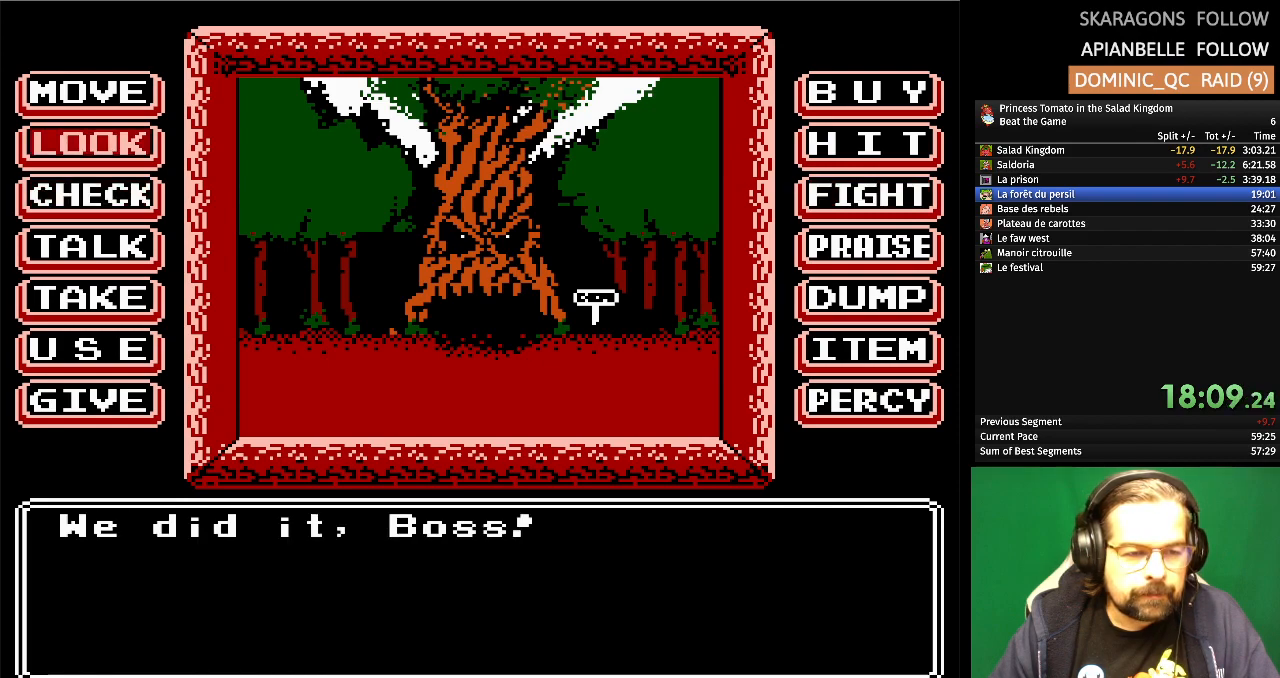
{"buttons": [], "events": [[117, "DPAD_UP", "up"], [200, "A", "down"], [367, "A", "up"]]}
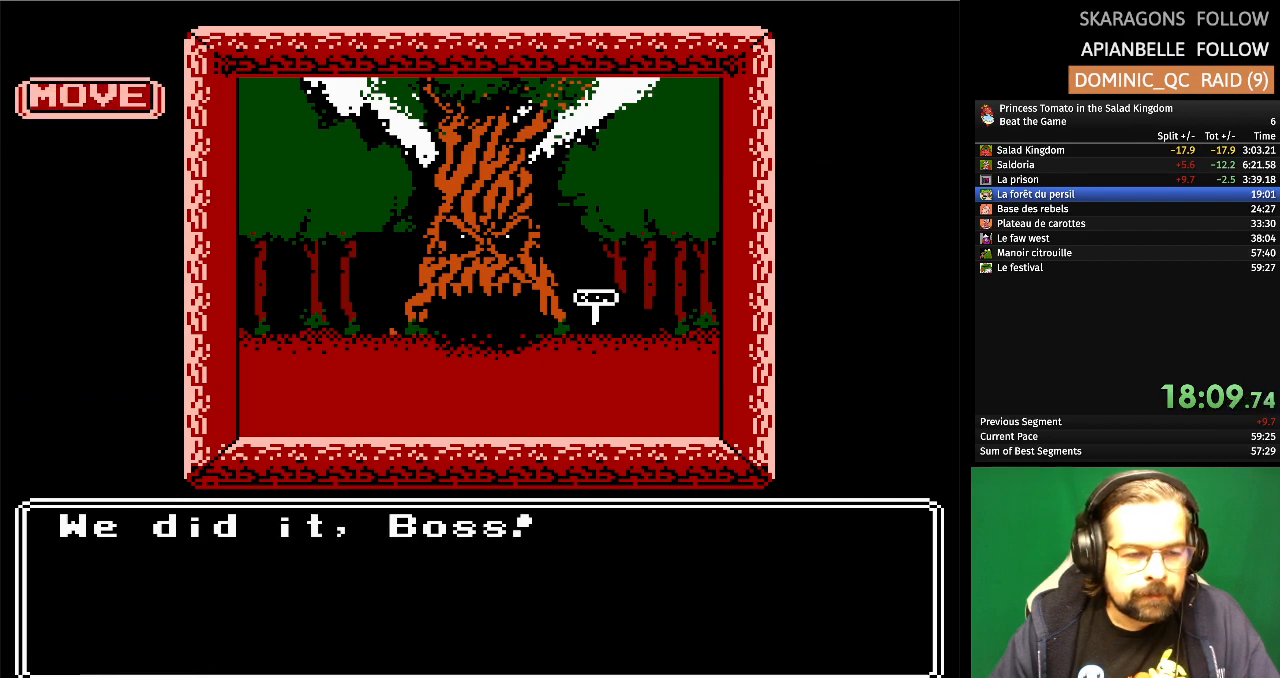
{"buttons": [], "events": []}
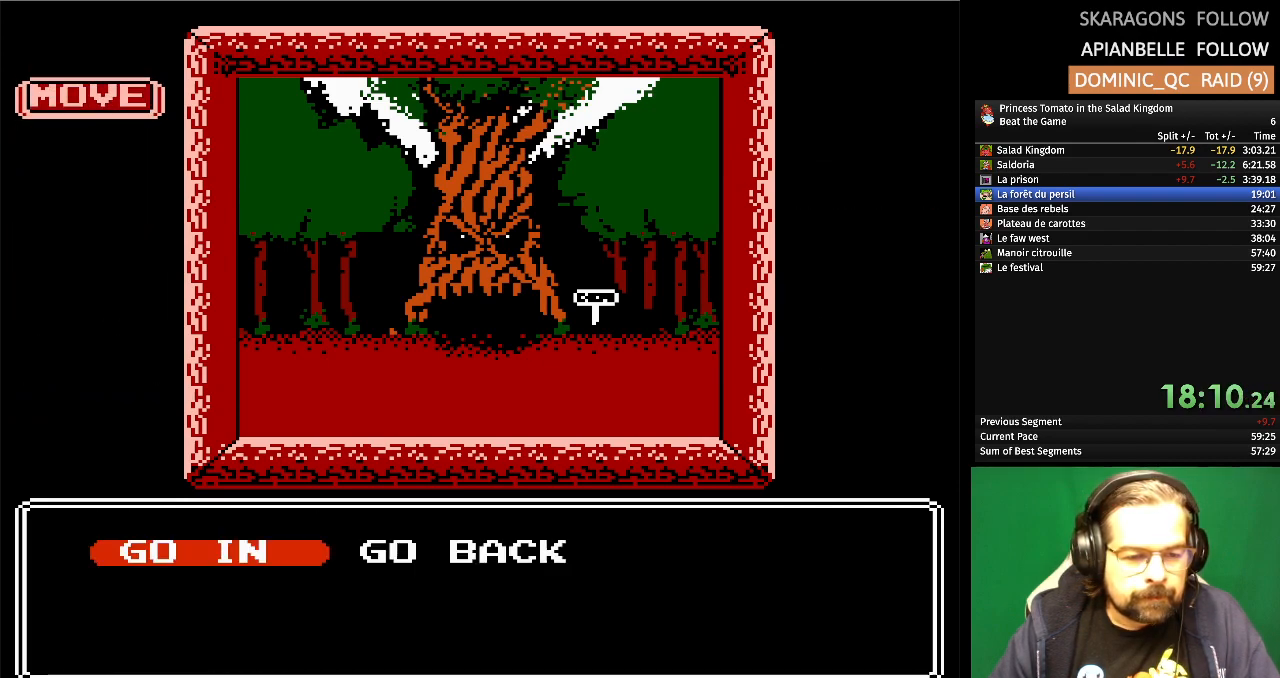
{"buttons": [], "events": [[33, "A", "down"], [183, "A", "up"]]}
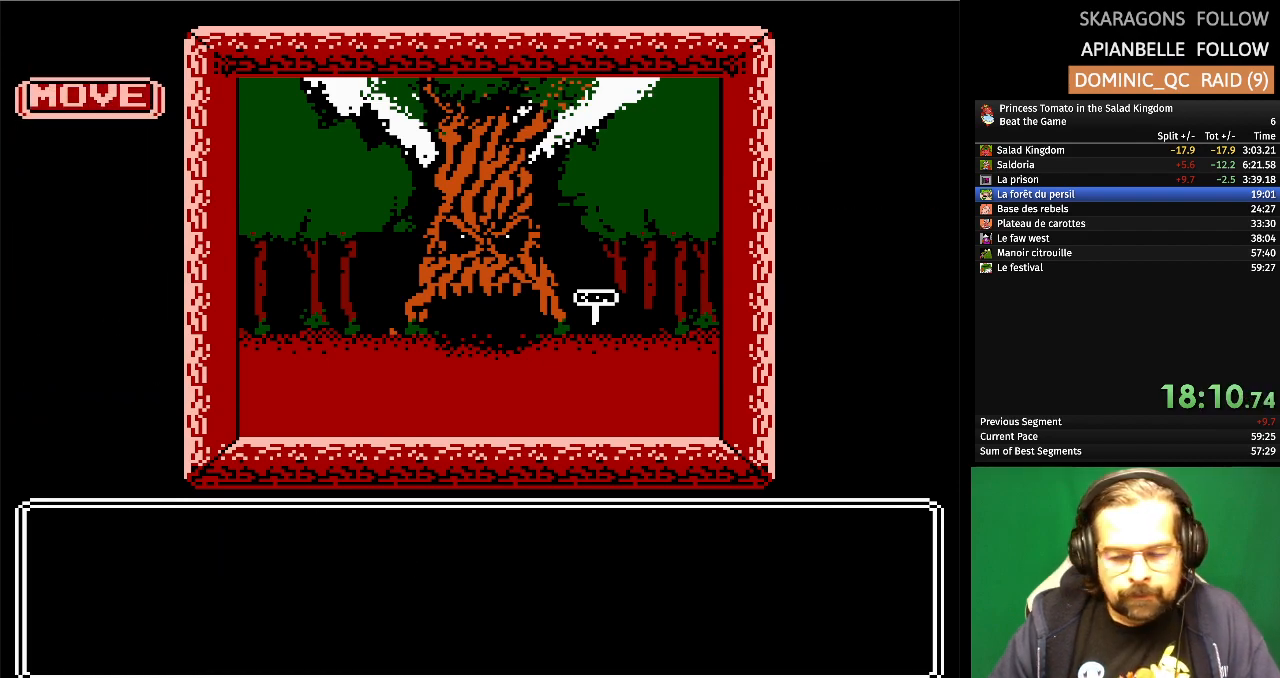
{"buttons": [], "events": []}
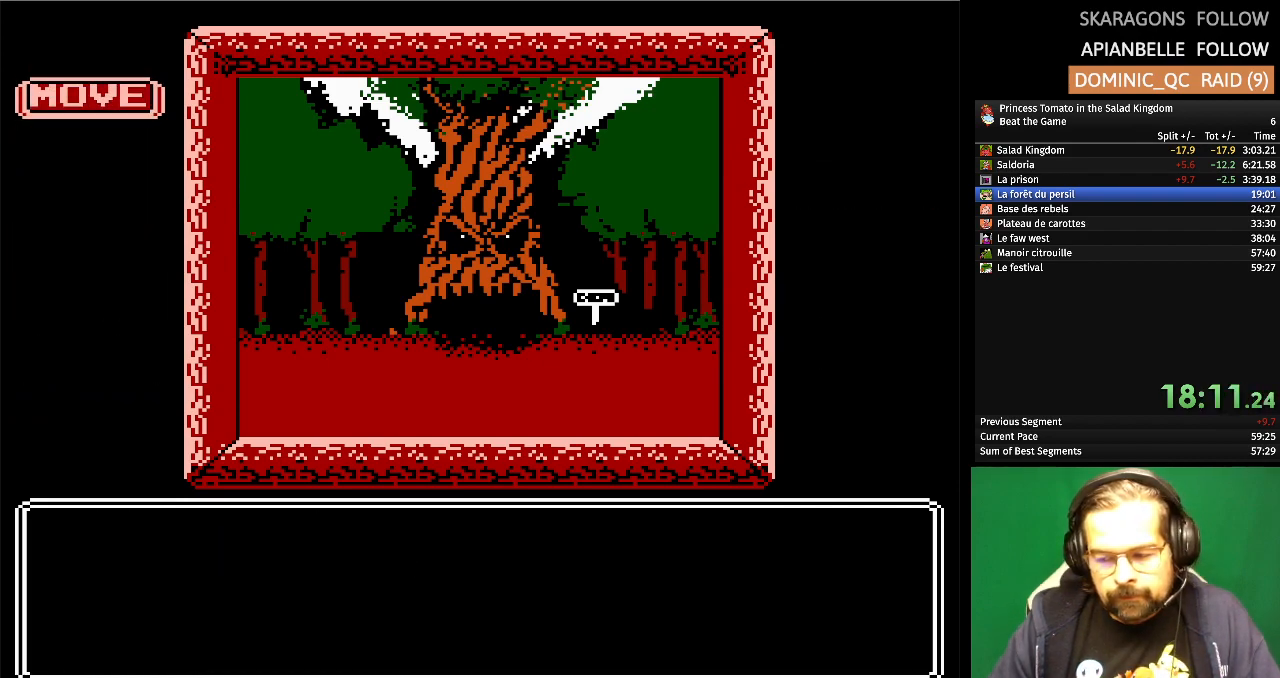
{"buttons": [], "events": []}
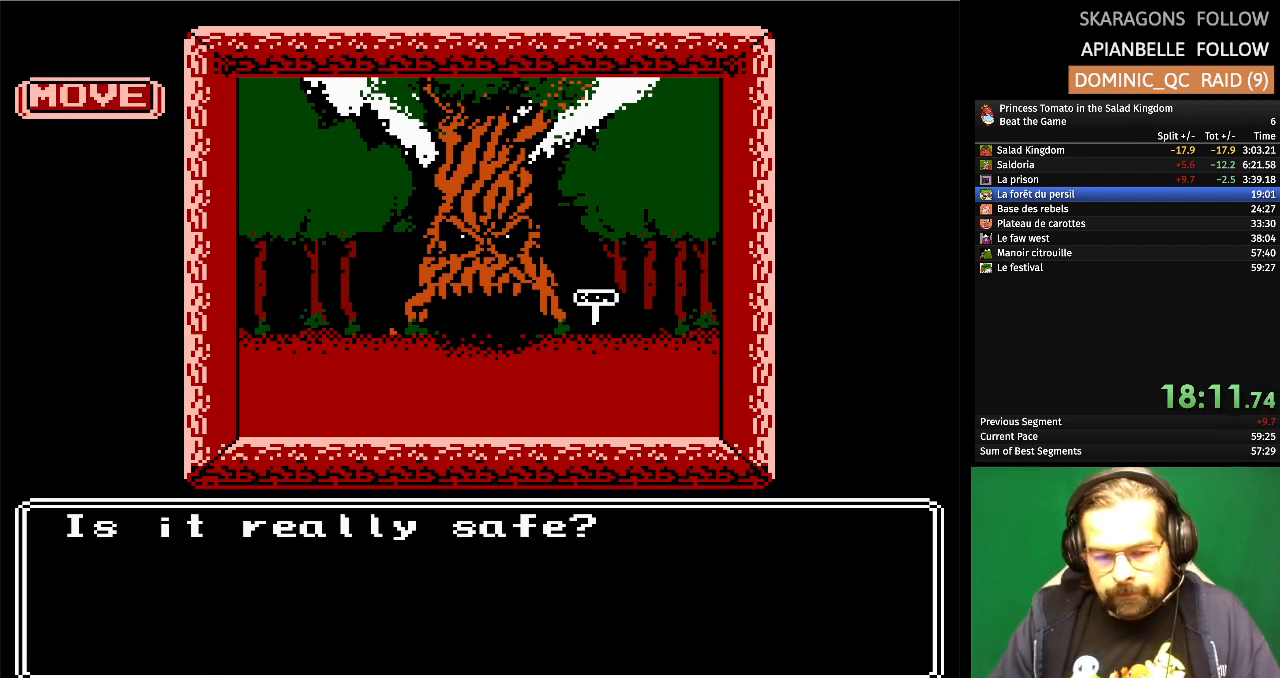
{"buttons": [], "events": [[150, "A", "down"], [283, "A", "up"]]}
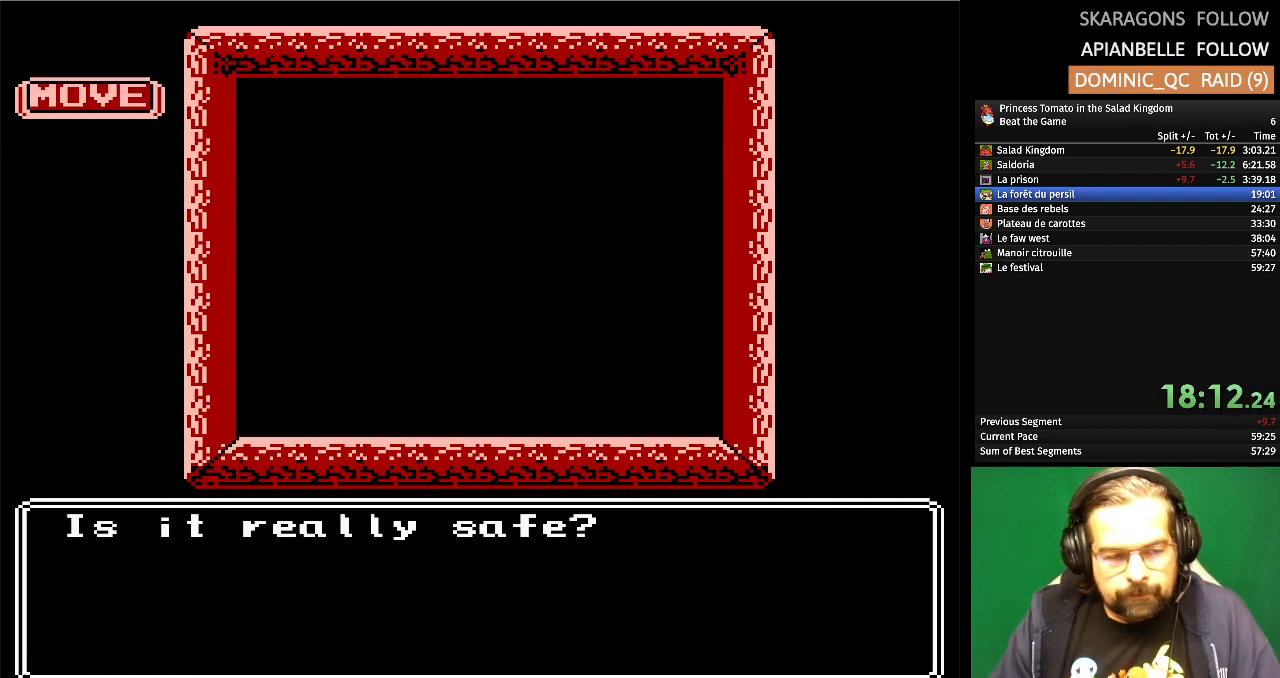
{"buttons": [], "events": []}
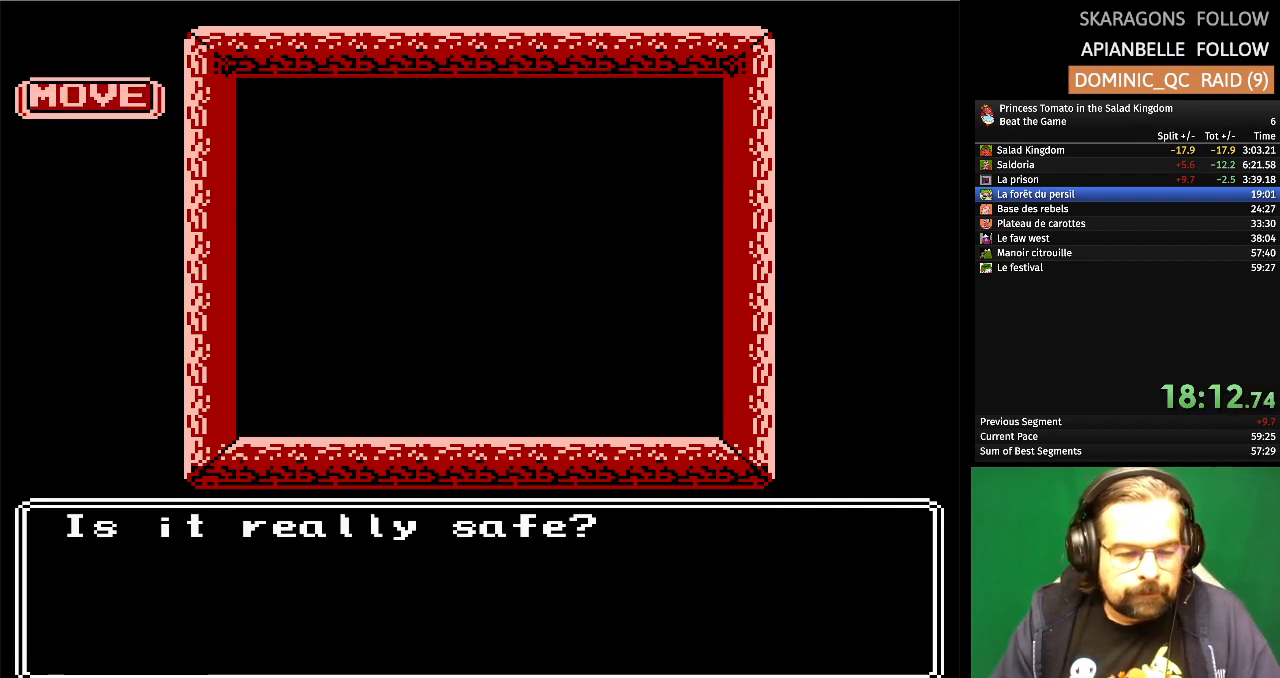
{"buttons": [], "events": []}
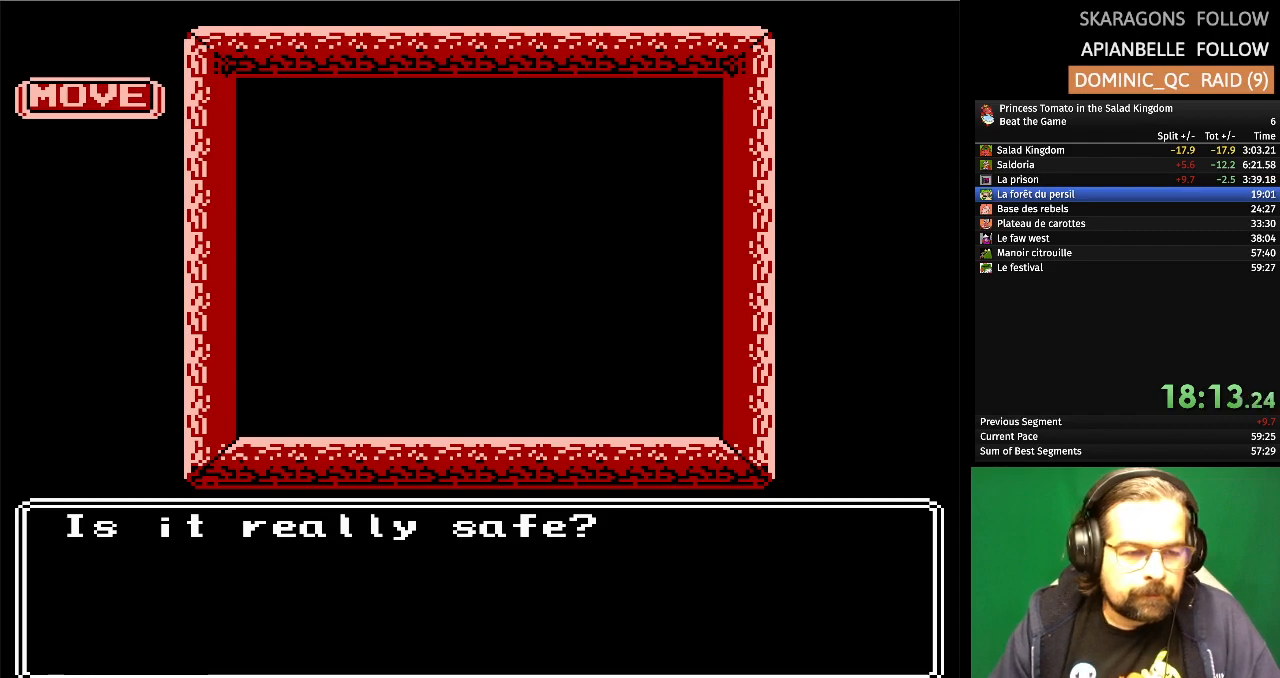
{"buttons": [], "events": []}
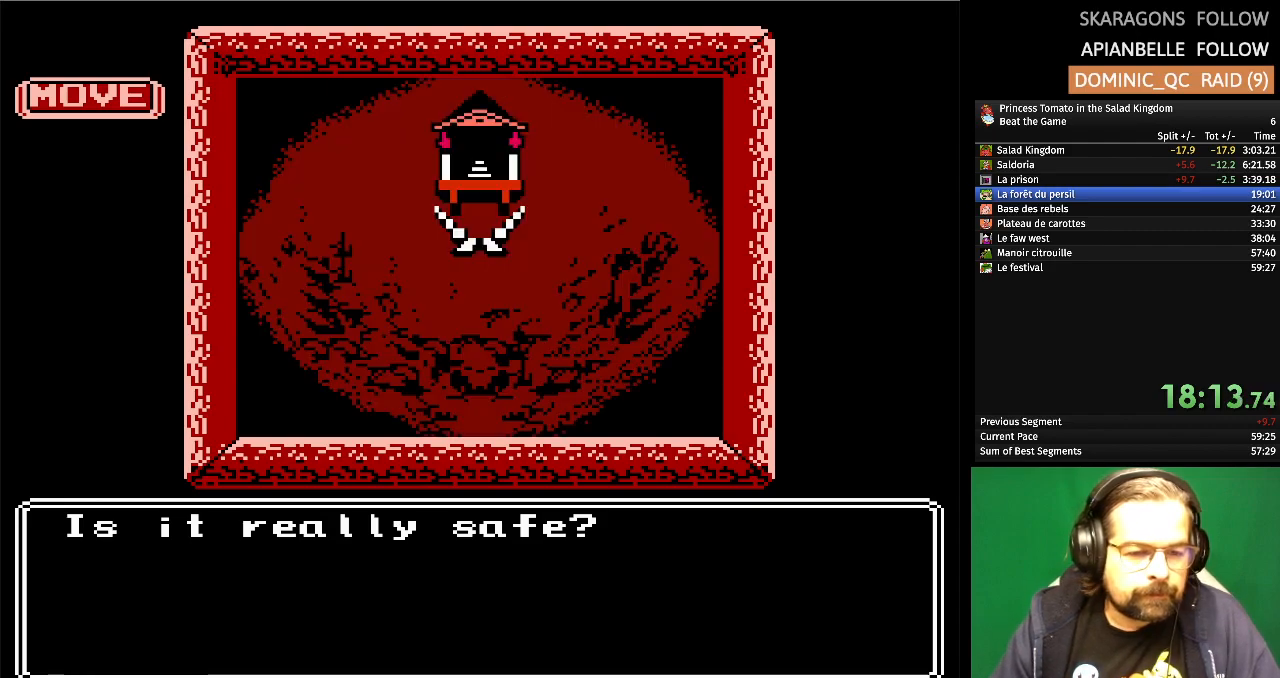
{"buttons": [], "events": []}
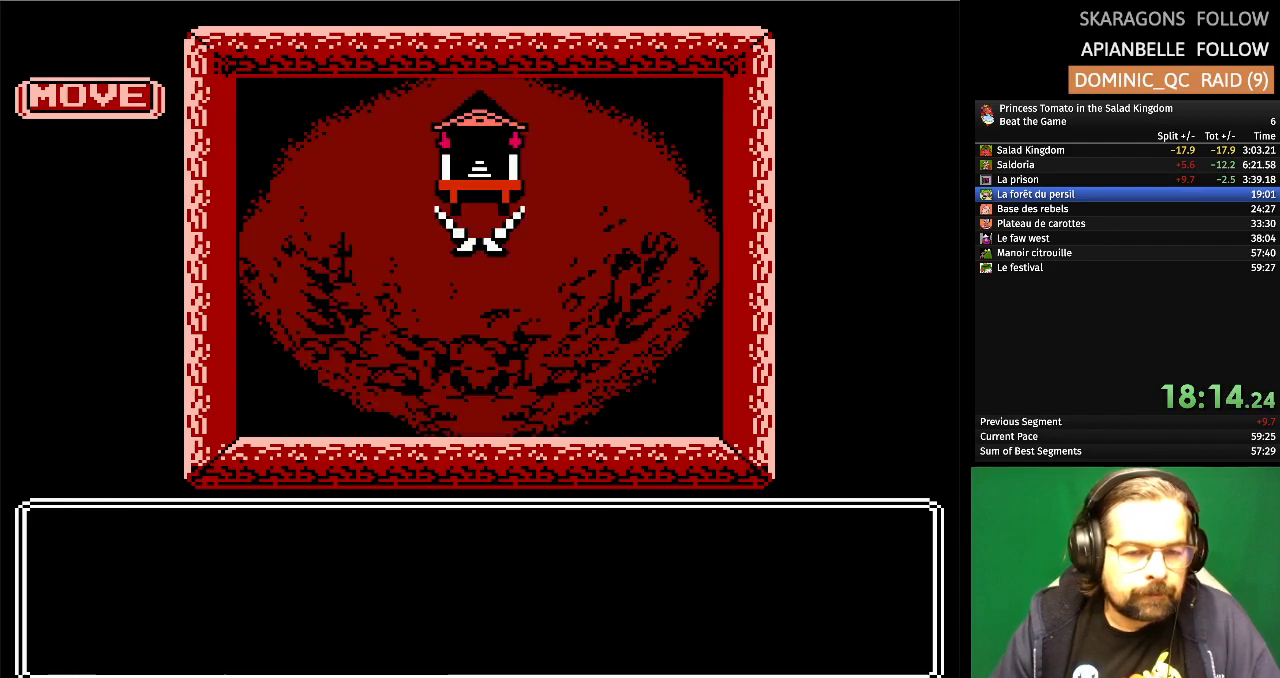
{"buttons": [], "events": []}
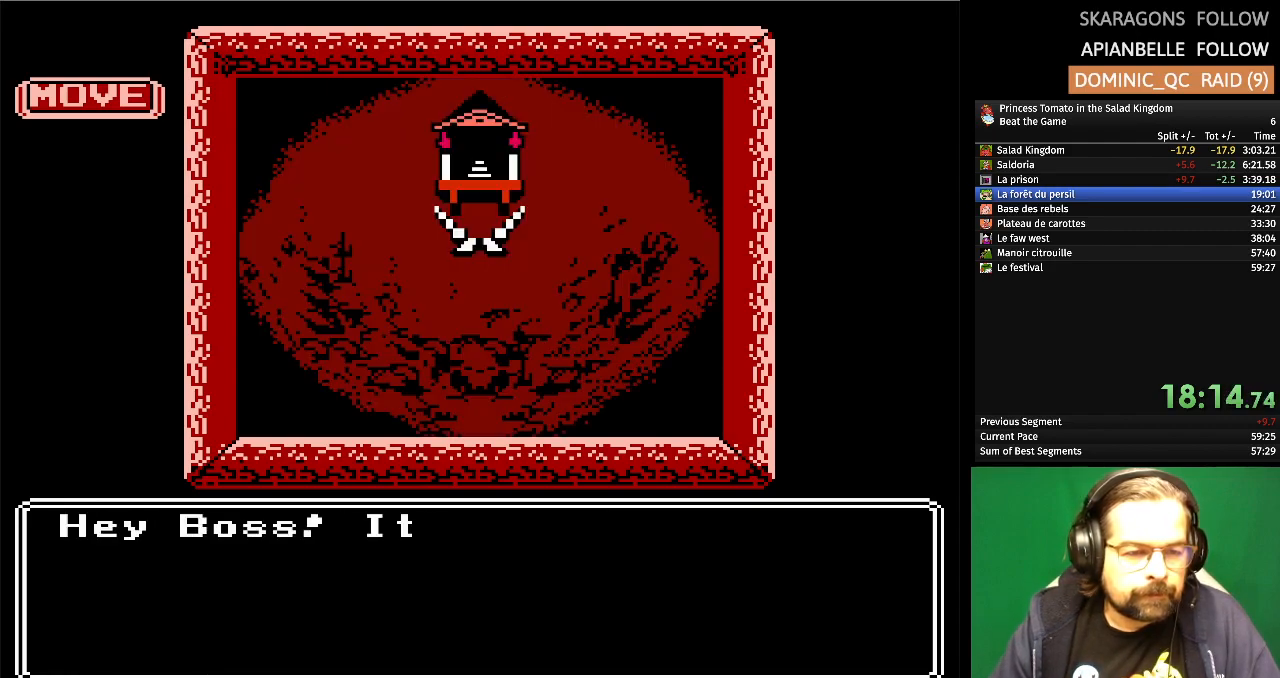
{"buttons": [], "events": []}
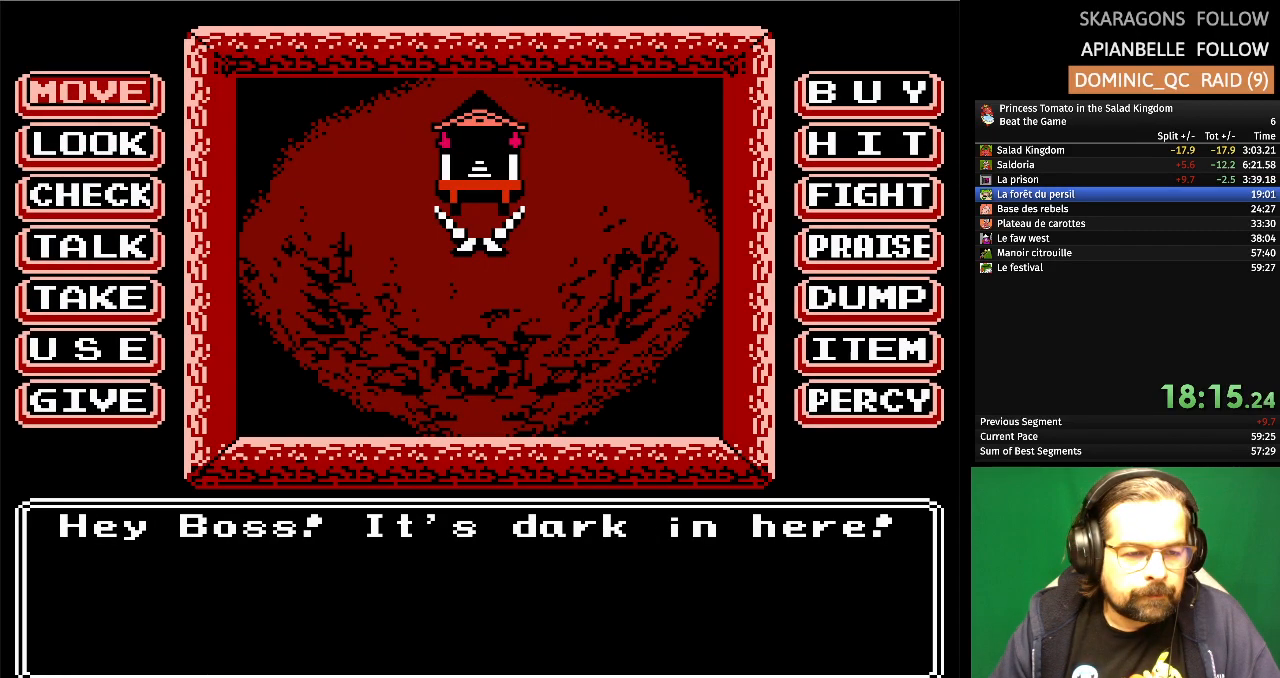
{"buttons": ["DPAD_DOWN"], "events": [[183, "DPAD_DOWN", "down"], [300, "DPAD_DOWN", "up"], [400, "DPAD_DOWN", "down"]]}
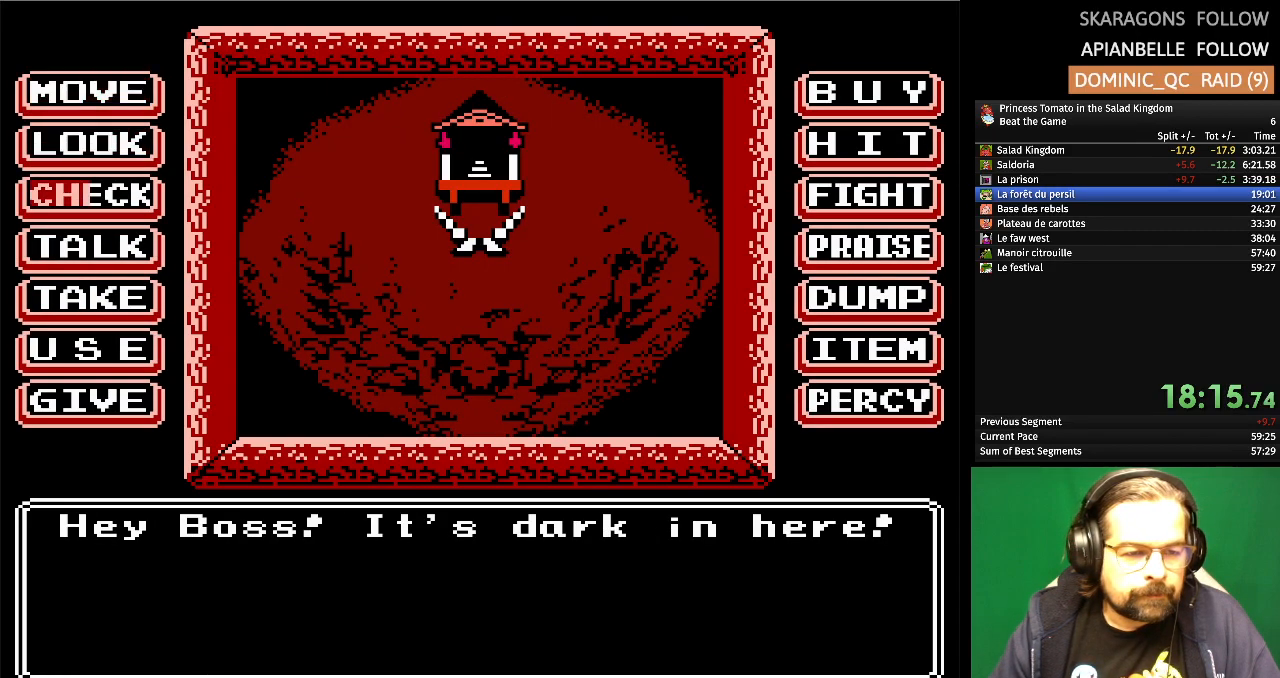
{"buttons": [], "events": [[17, "DPAD_DOWN", "up"], [100, "A", "down"], [267, "A", "up"]]}
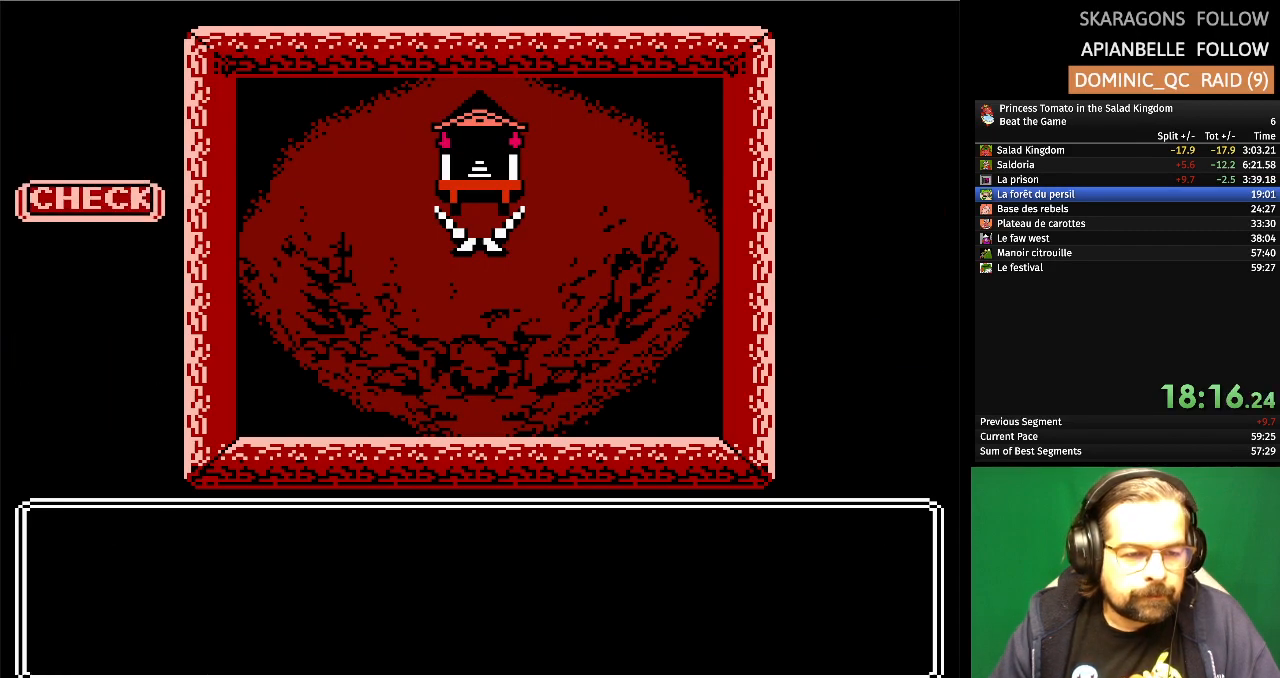
{"buttons": ["A"], "events": [[400, "A", "down"]]}
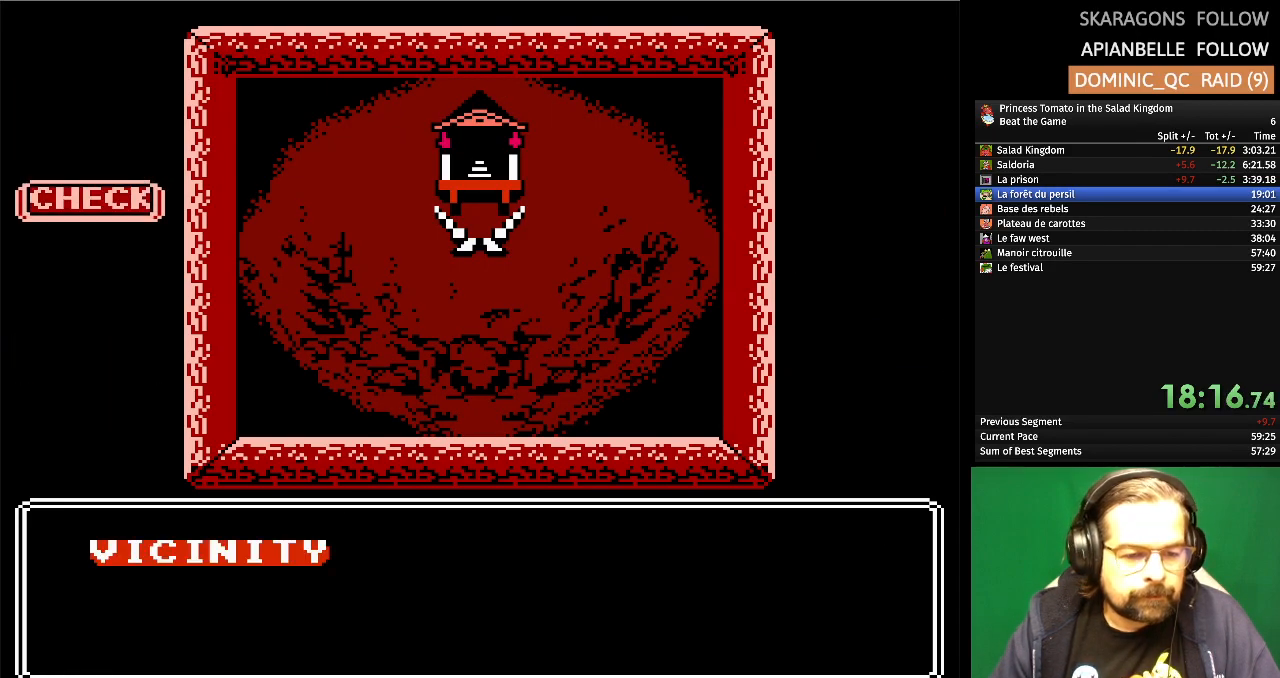
{"buttons": [], "events": [[83, "A", "up"]]}